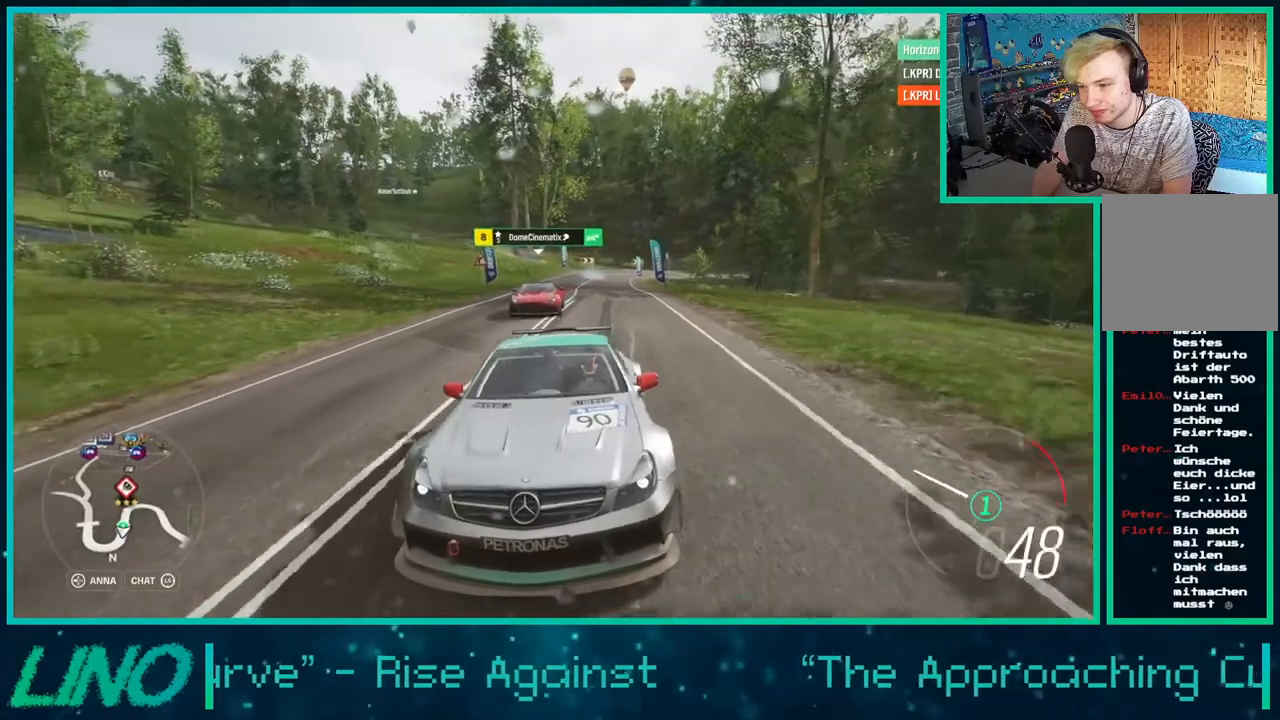
Gameplay with a controller (Xbox layout); each line is a JSON object with the inputs held at the frame after it. "events" lists button and stick changes between this image and that frame as [ms after this image, input, new state], when the widget could be followed in between. Not read: L1 R1.
{"buttons": [], "left_stick": "center", "right_stick": "down"}
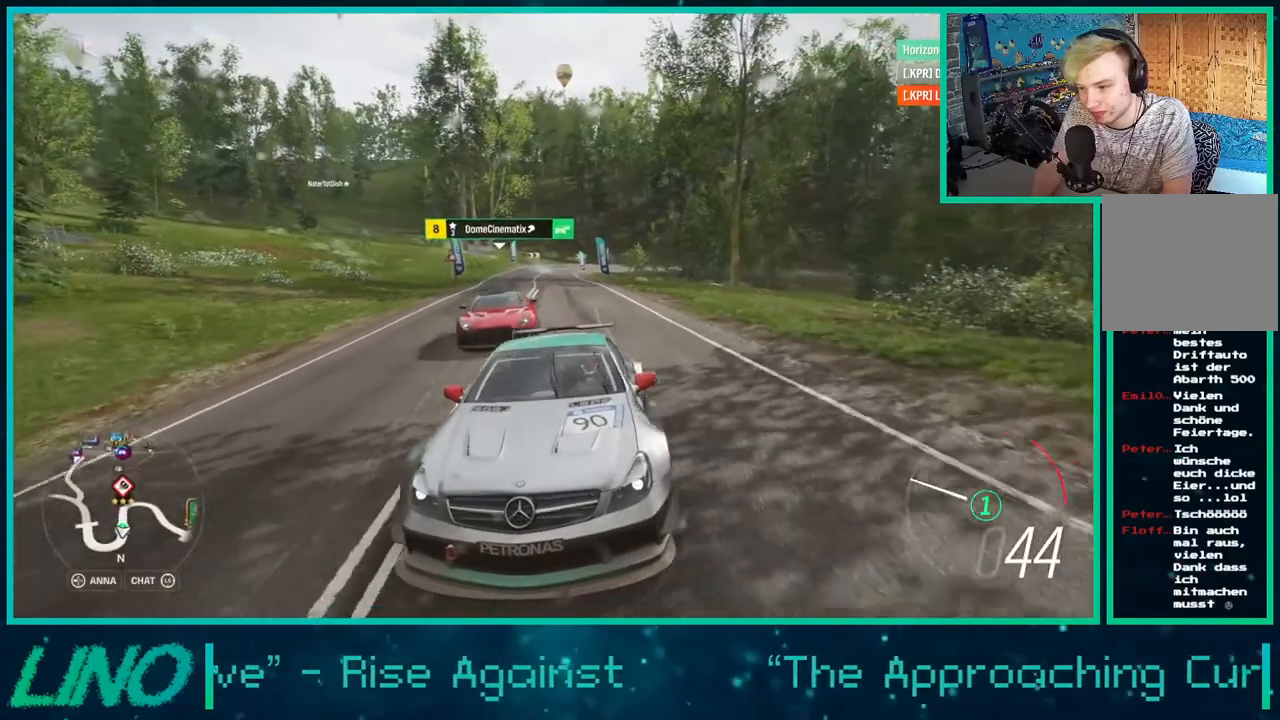
{"buttons": [], "left_stick": "center", "right_stick": "down", "events": []}
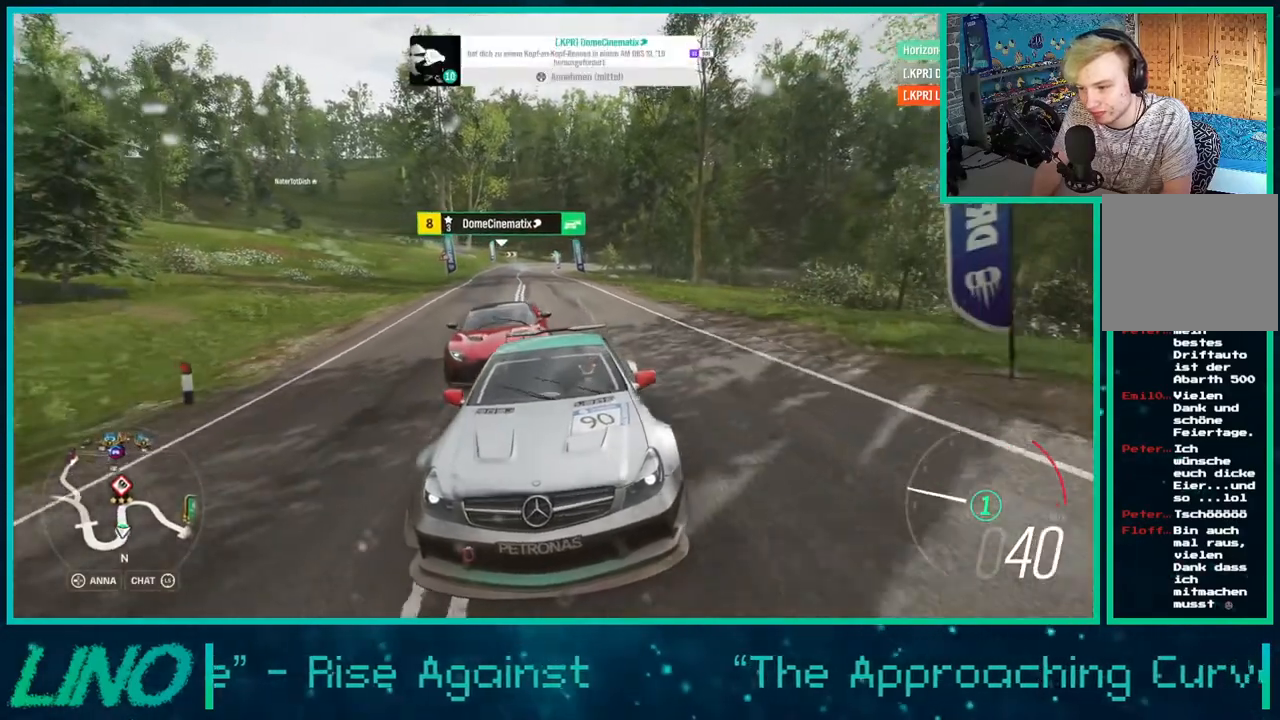
{"buttons": [], "left_stick": "center", "right_stick": "center", "events": [[67, "right_stick", "center"], [117, "DPAD_DOWN", "down"], [233, "DPAD_DOWN", "up"]]}
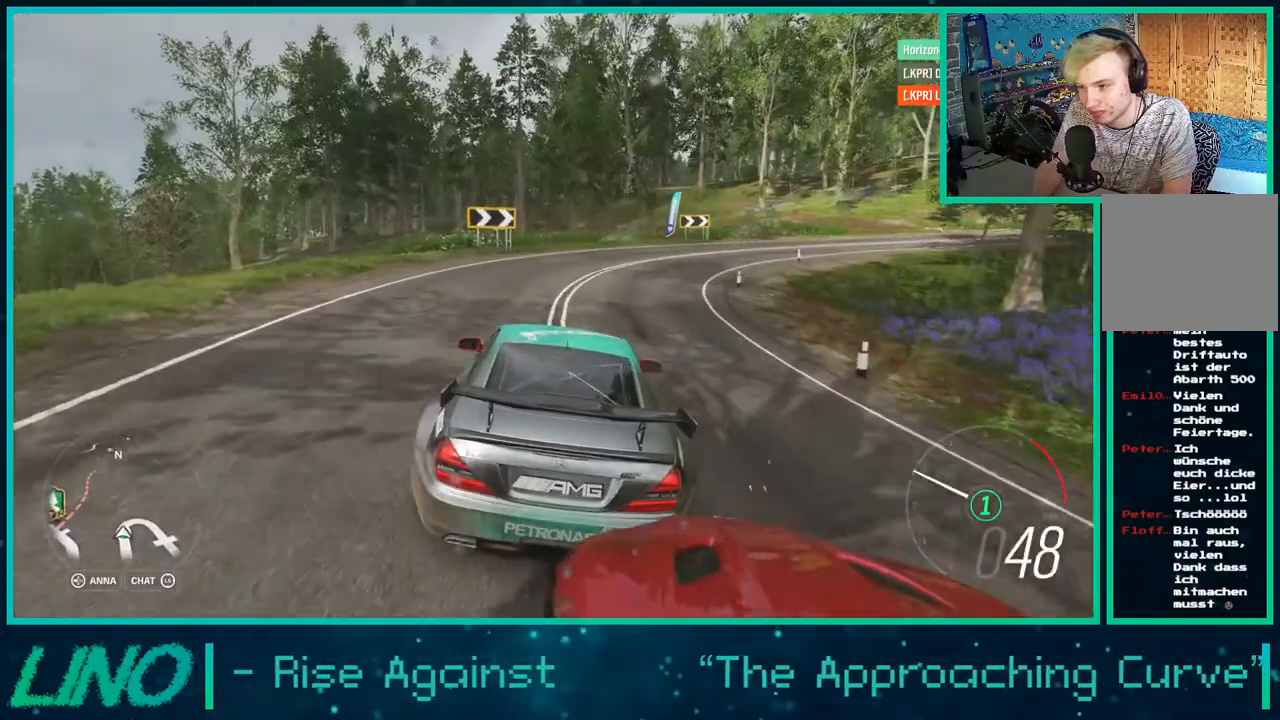
{"buttons": [], "left_stick": "center", "right_stick": "center", "events": []}
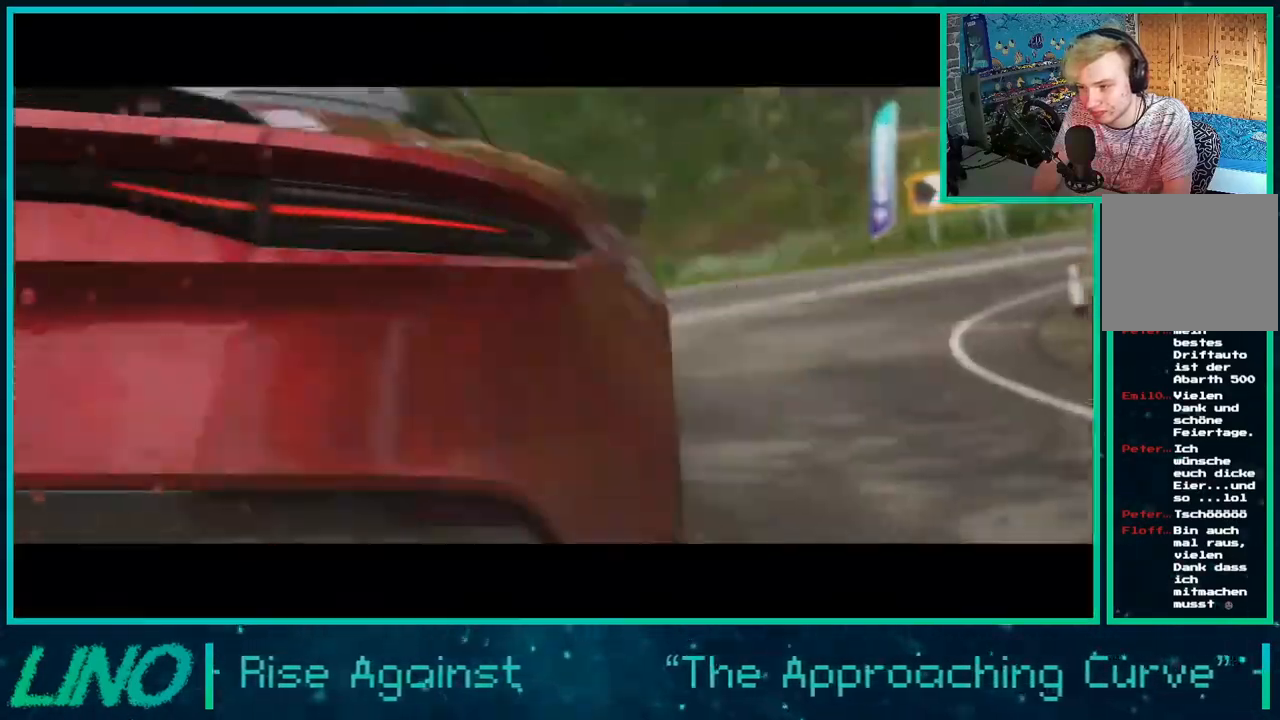
{"buttons": [], "left_stick": "center", "right_stick": "center", "events": []}
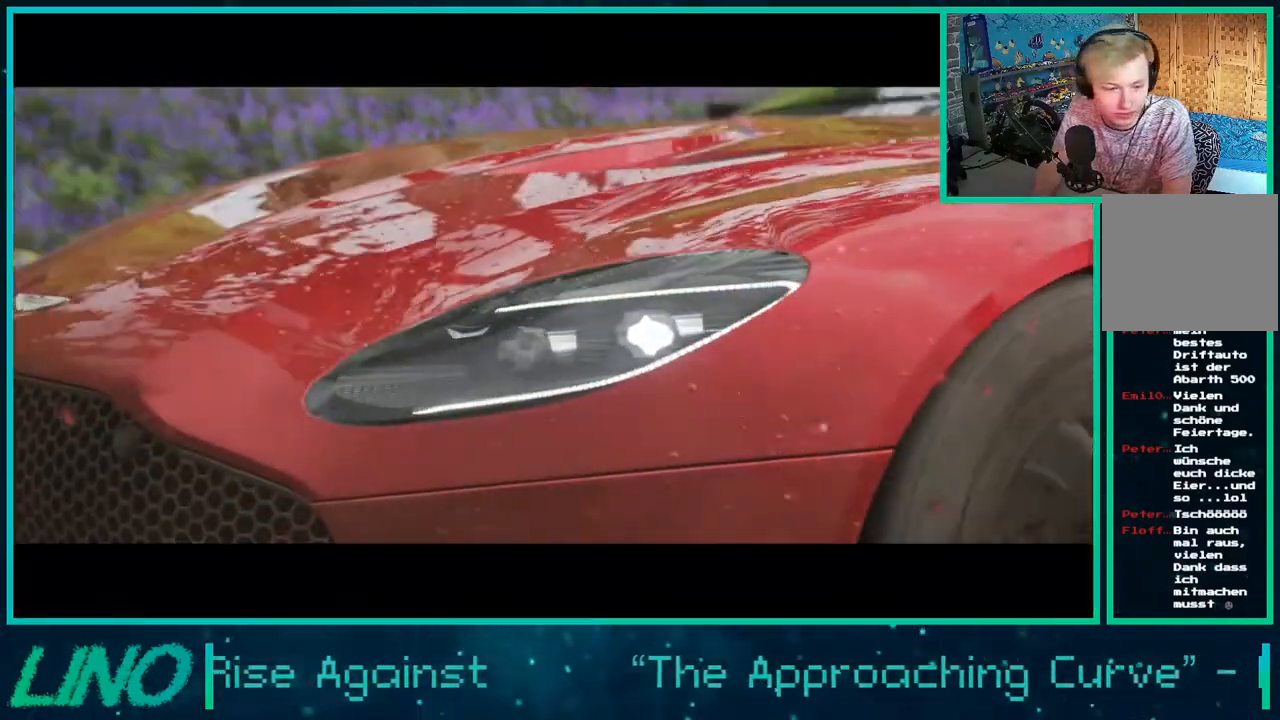
{"buttons": [], "left_stick": "center", "right_stick": "center", "events": []}
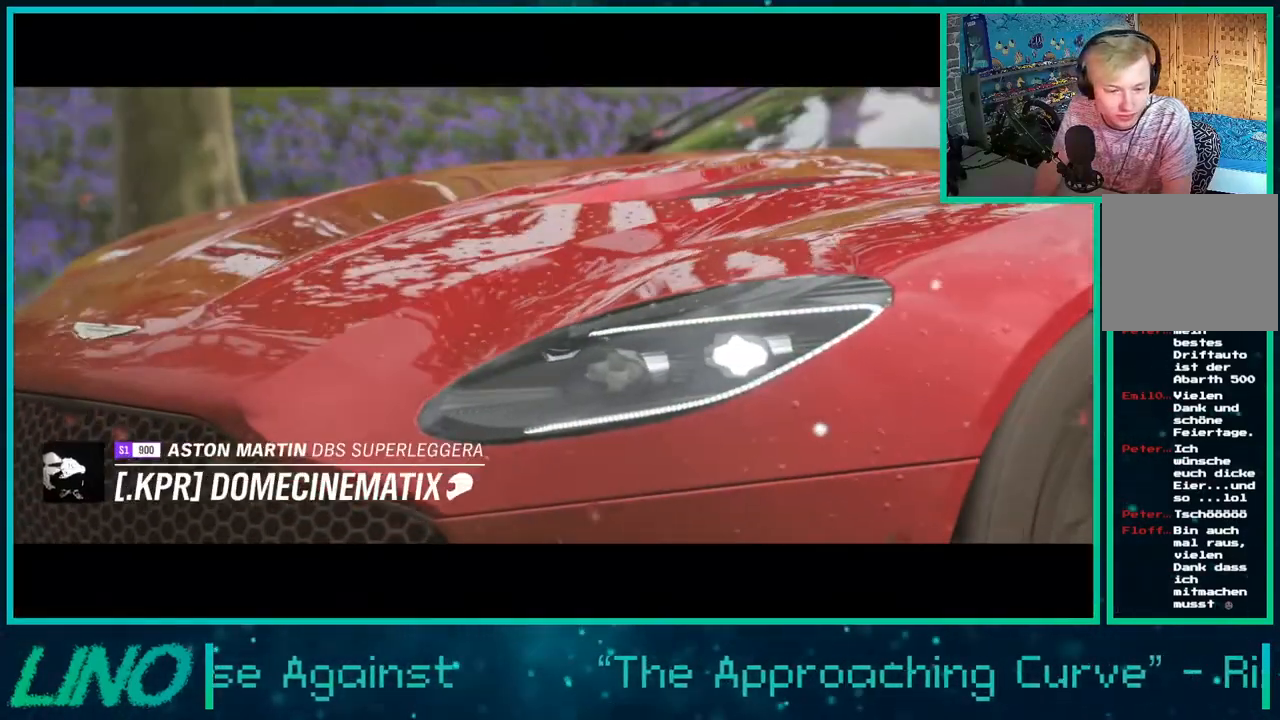
{"buttons": [], "left_stick": "center", "right_stick": "center", "events": []}
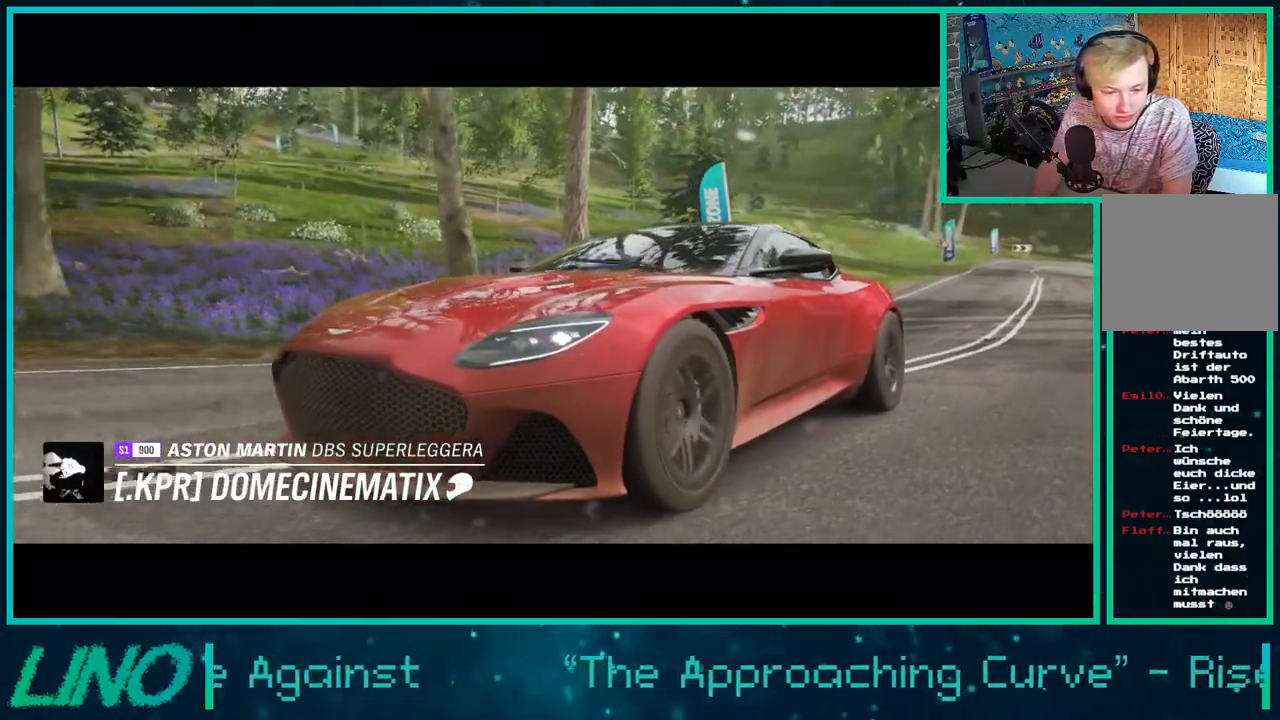
{"buttons": ["R2"], "left_stick": "center", "right_stick": "center", "events": [[250, "R2", "down"]]}
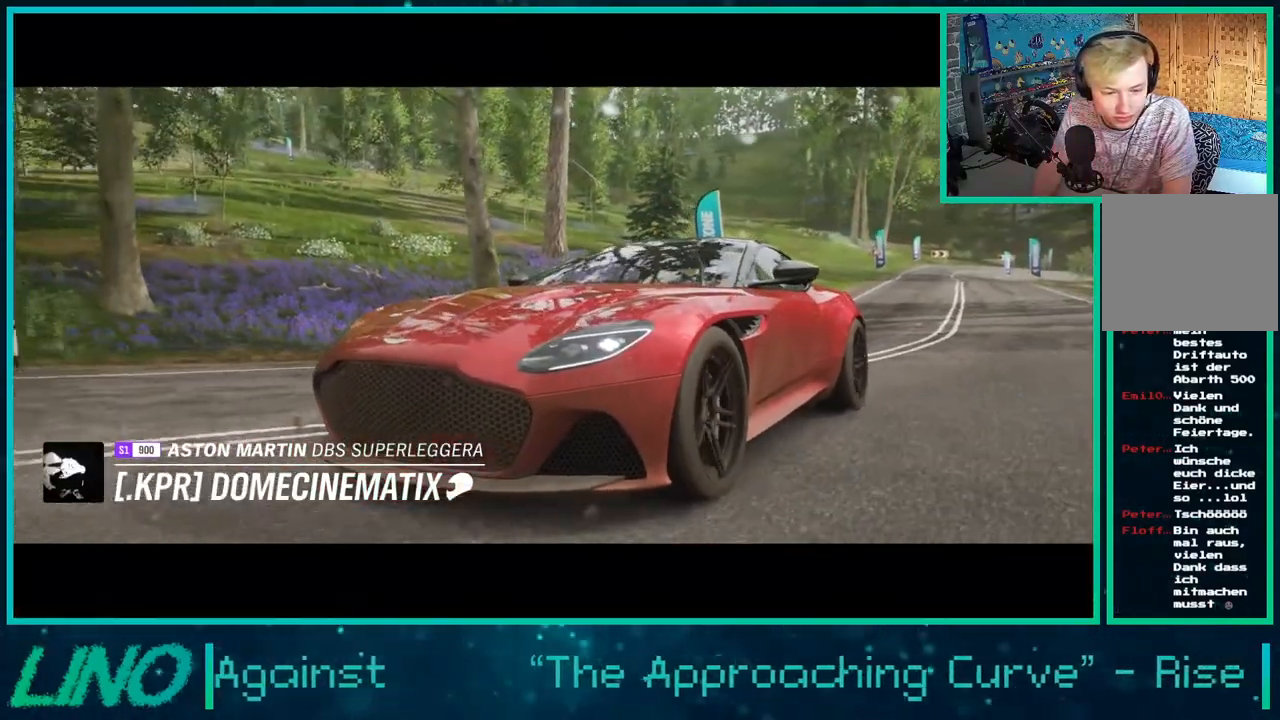
{"buttons": ["R2"], "left_stick": "center", "right_stick": "center", "events": []}
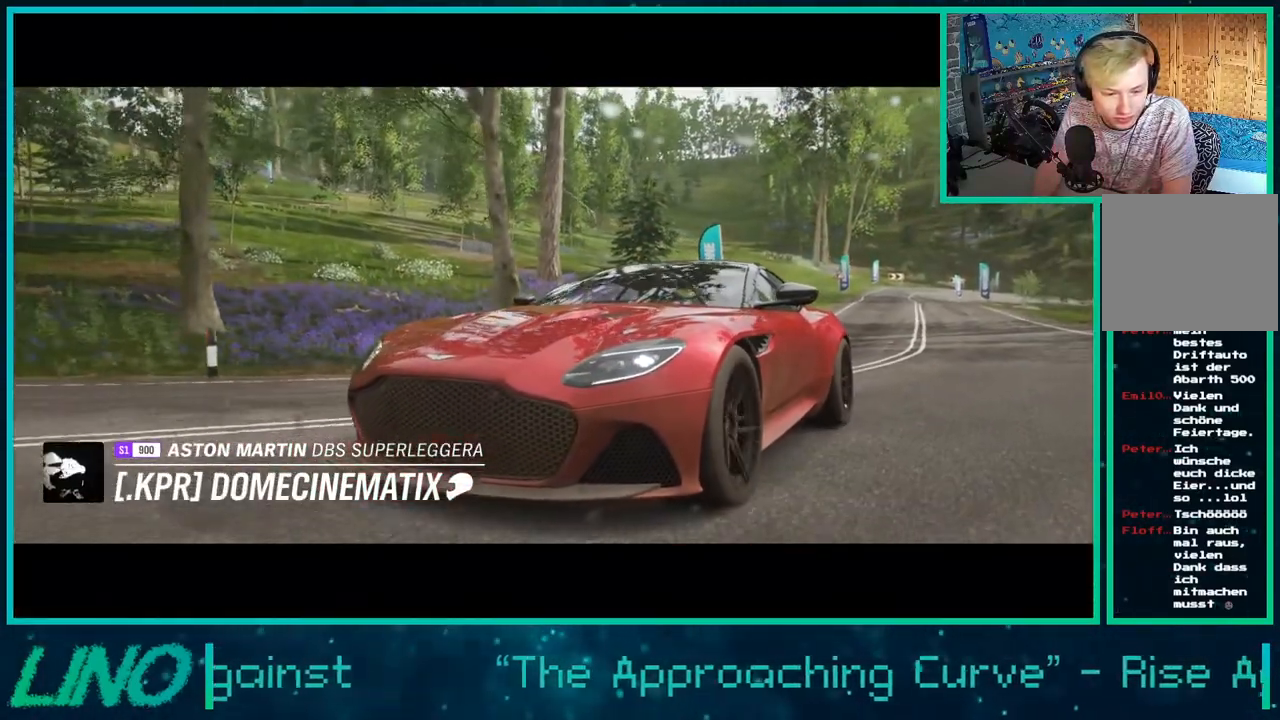
{"buttons": [], "left_stick": "up-right", "right_stick": "center", "events": [[150, "left_stick", "right"], [233, "R2", "up"], [233, "left_stick", "up-right"]]}
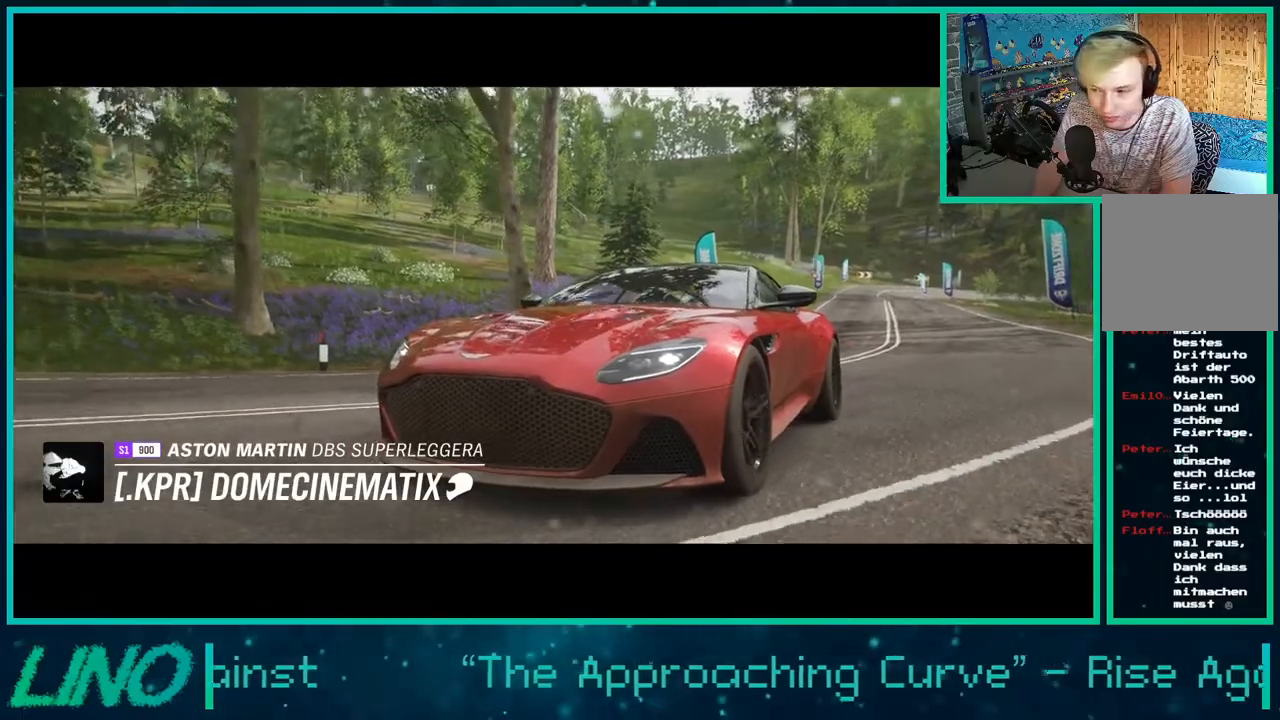
{"buttons": [], "left_stick": "up-right", "right_stick": "center", "events": []}
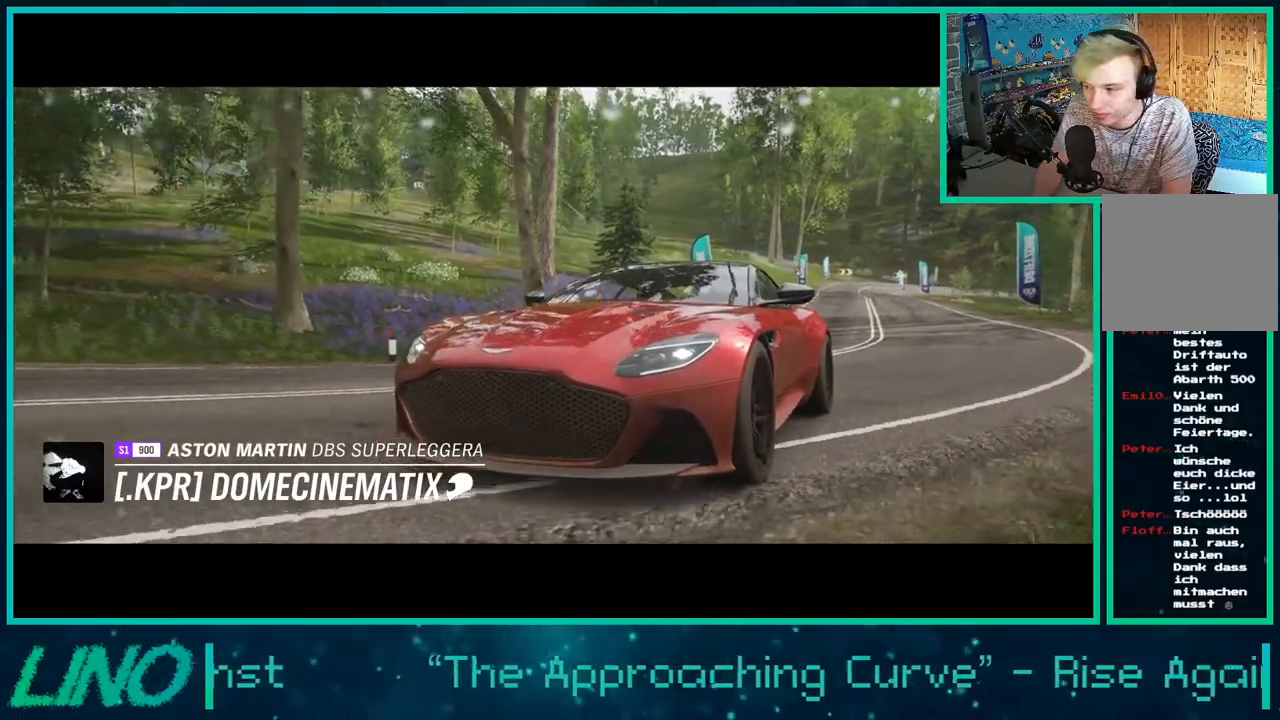
{"buttons": [], "left_stick": "up-right", "right_stick": "center", "events": []}
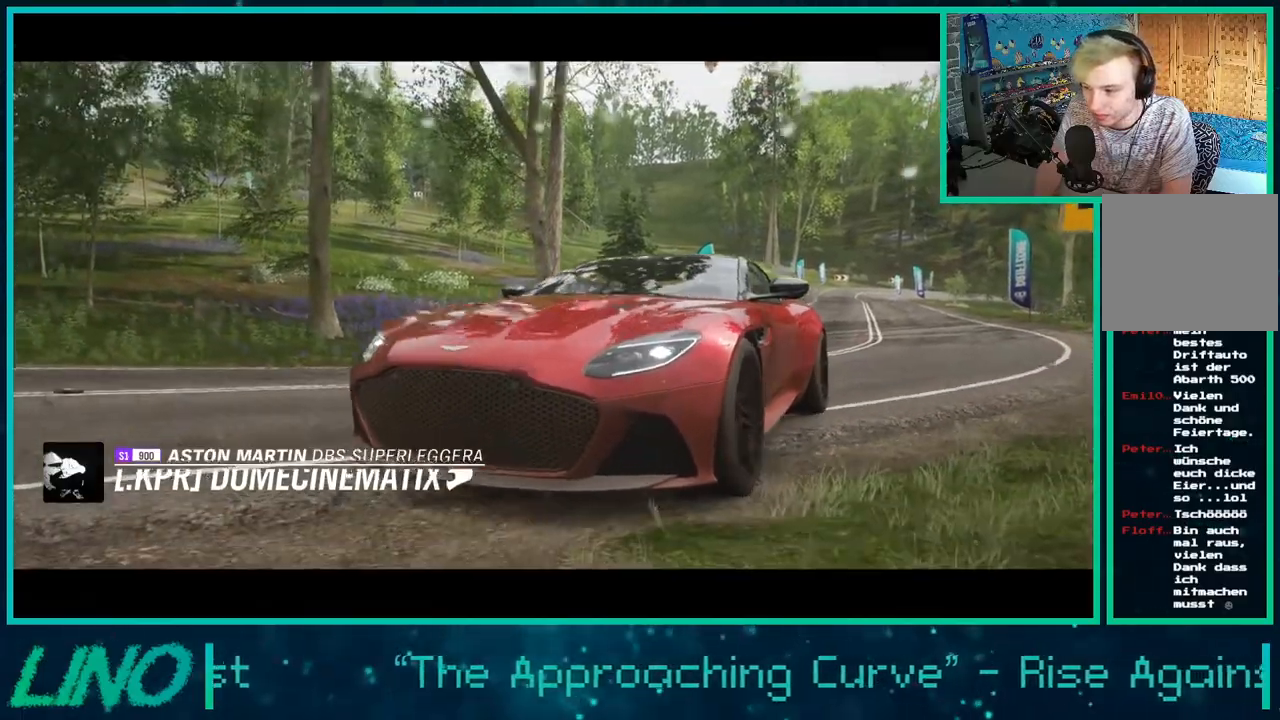
{"buttons": [], "left_stick": "up-right", "right_stick": "up", "events": [[317, "right_stick", "up"]]}
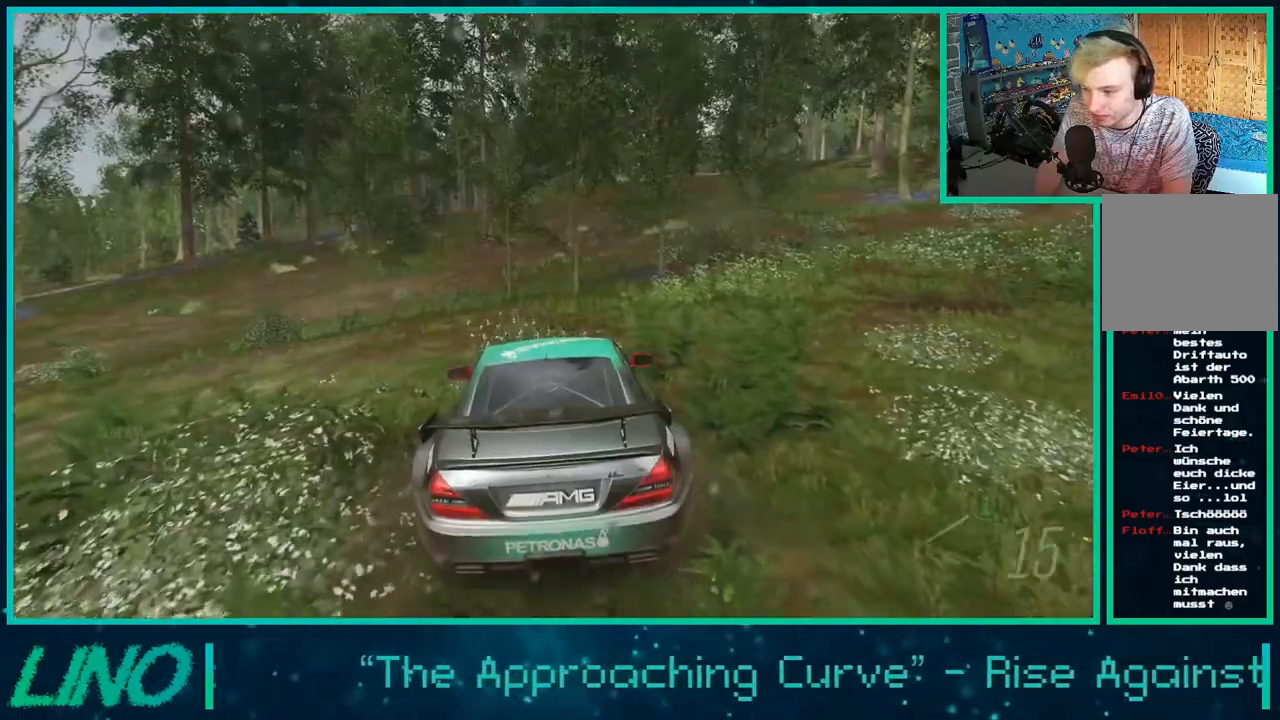
{"buttons": ["R2"], "left_stick": "up-right", "right_stick": "up-right", "events": [[217, "right_stick", "up-right"], [500, "R2", "down"]]}
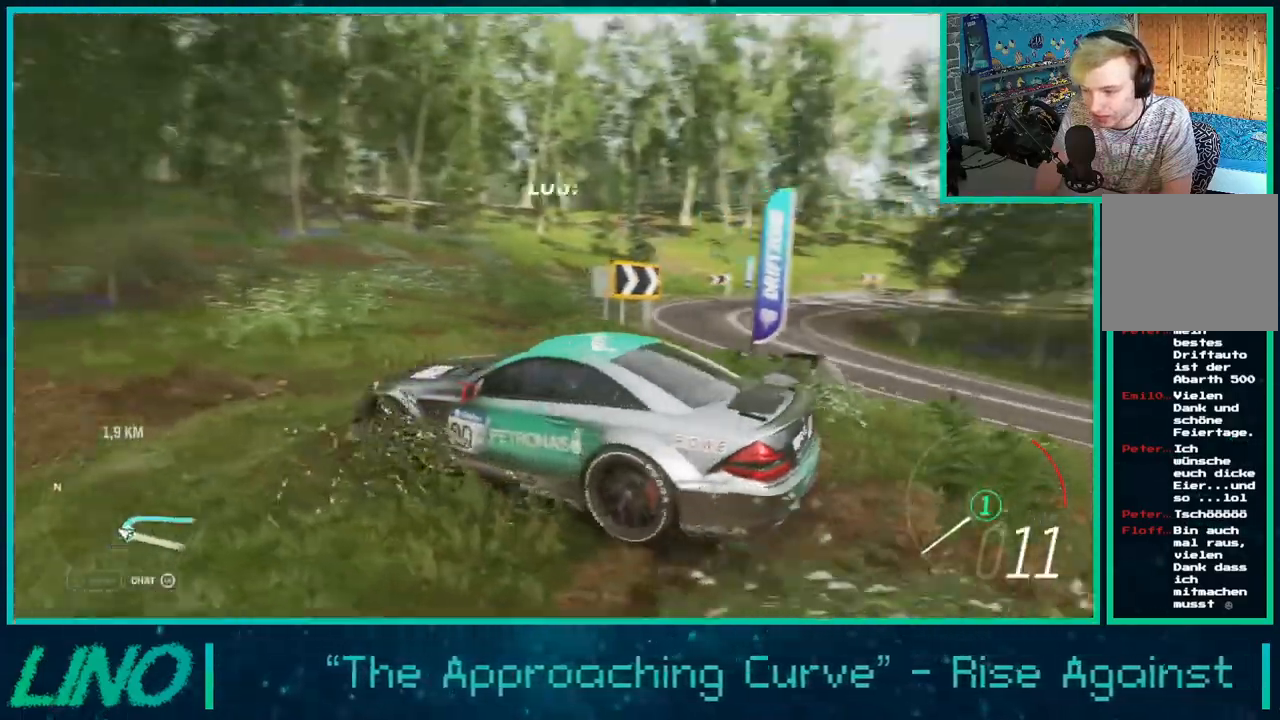
{"buttons": ["R2"], "left_stick": "up-right", "right_stick": "up-right", "events": []}
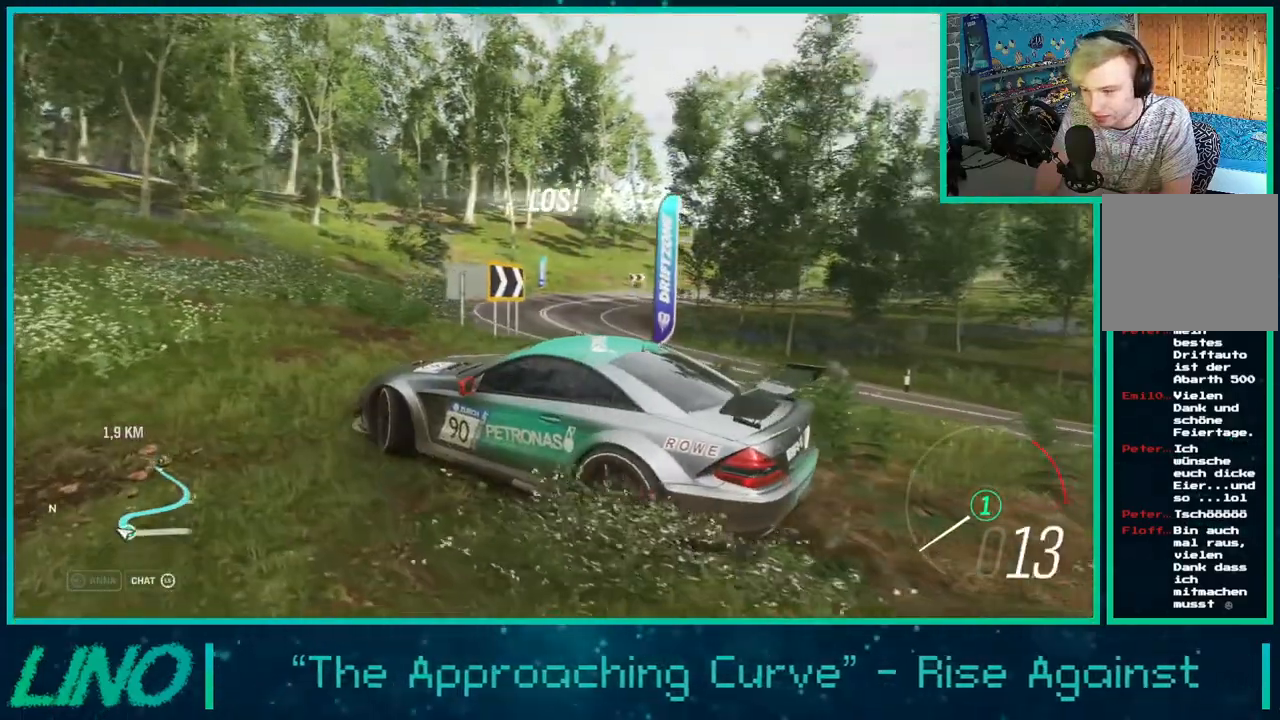
{"buttons": ["R2"], "left_stick": "up-right", "right_stick": "up-right", "events": []}
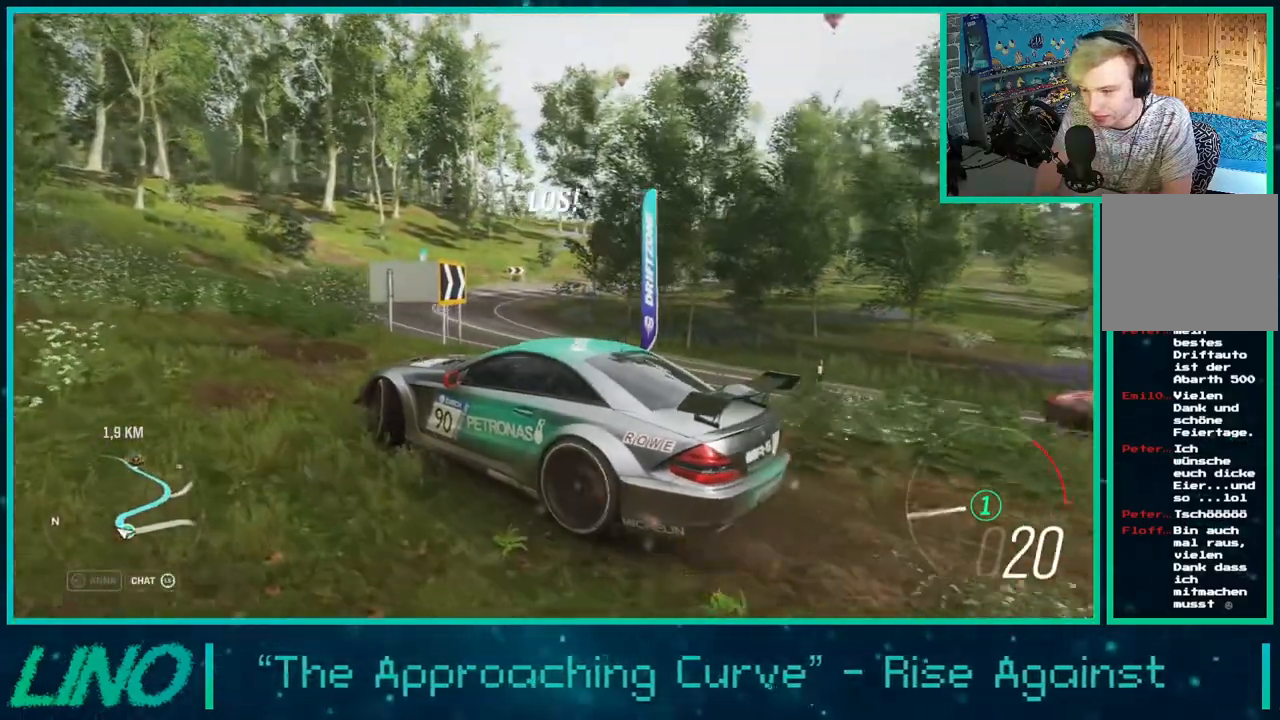
{"buttons": ["R2"], "left_stick": "center", "right_stick": "up-right", "events": [[17, "left_stick", "center"], [183, "left_stick", "right"], [467, "left_stick", "center"]]}
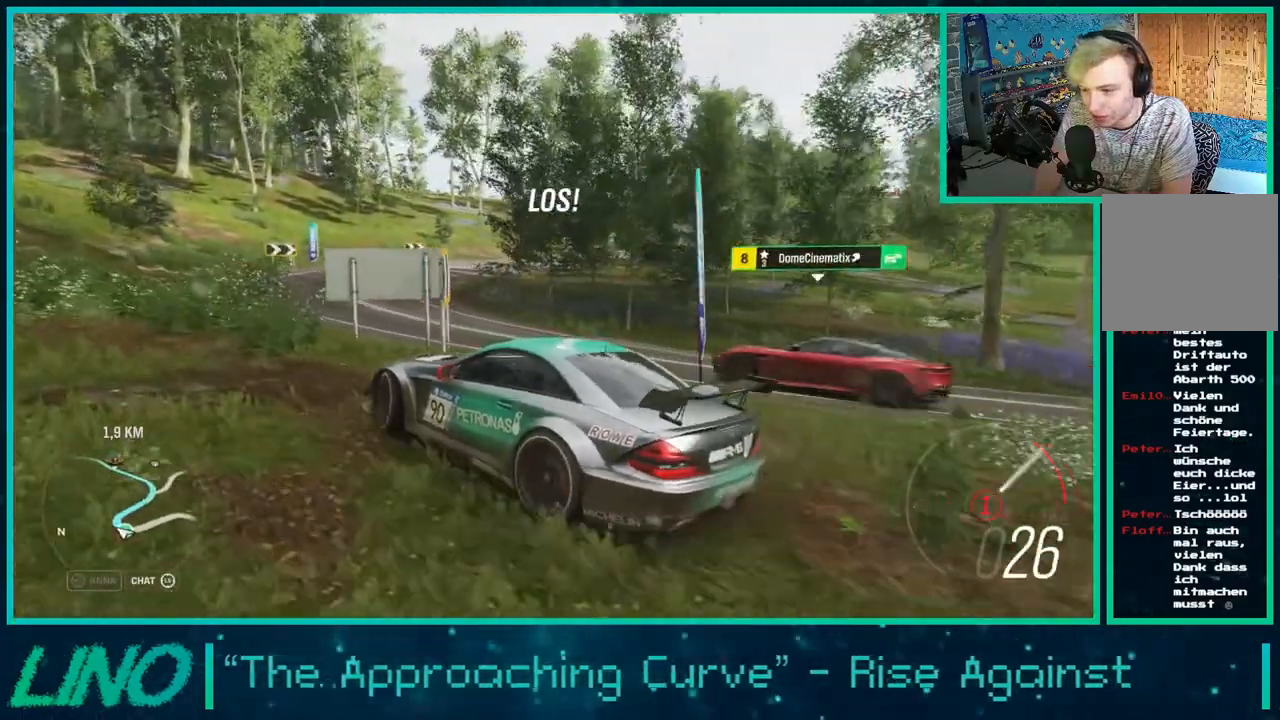
{"buttons": ["R2"], "left_stick": "left", "right_stick": "up-right", "events": [[17, "left_stick", "right"], [117, "left_stick", "left"], [167, "left_stick", "down-left"], [350, "left_stick", "left"]]}
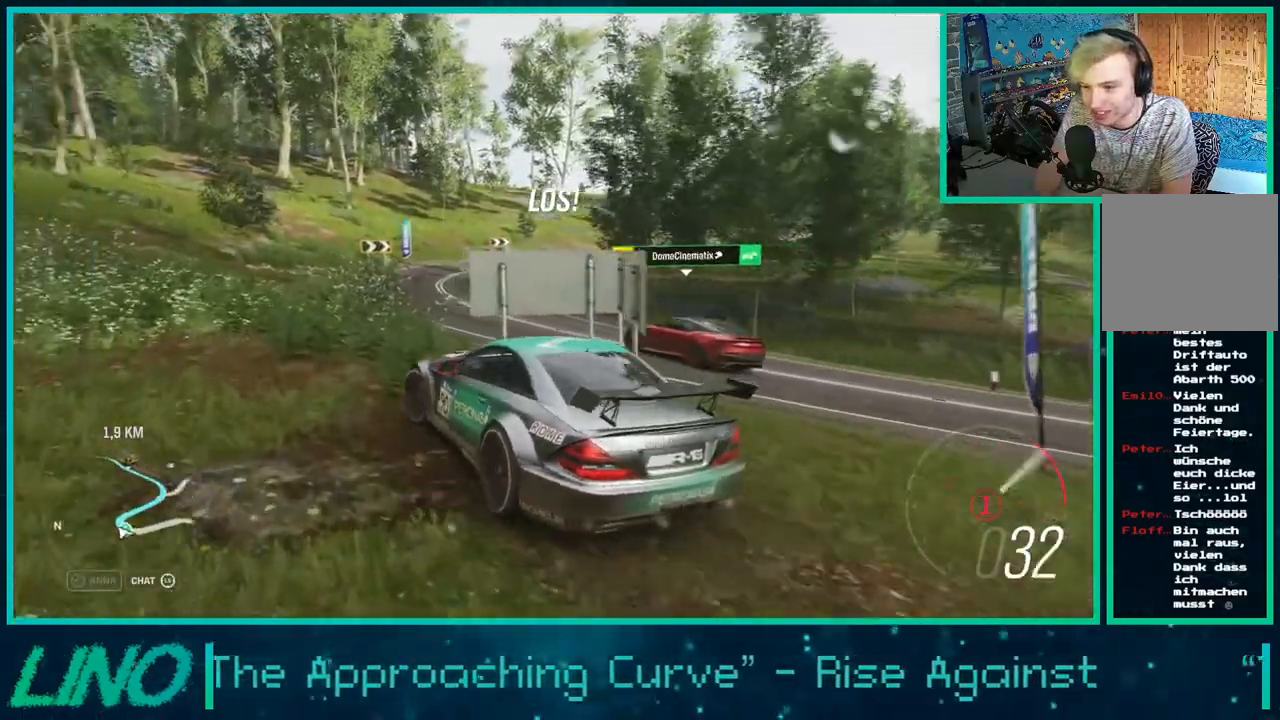
{"buttons": ["R2"], "left_stick": "down-left", "right_stick": "up-right", "events": [[133, "left_stick", "center"], [400, "left_stick", "down-left"]]}
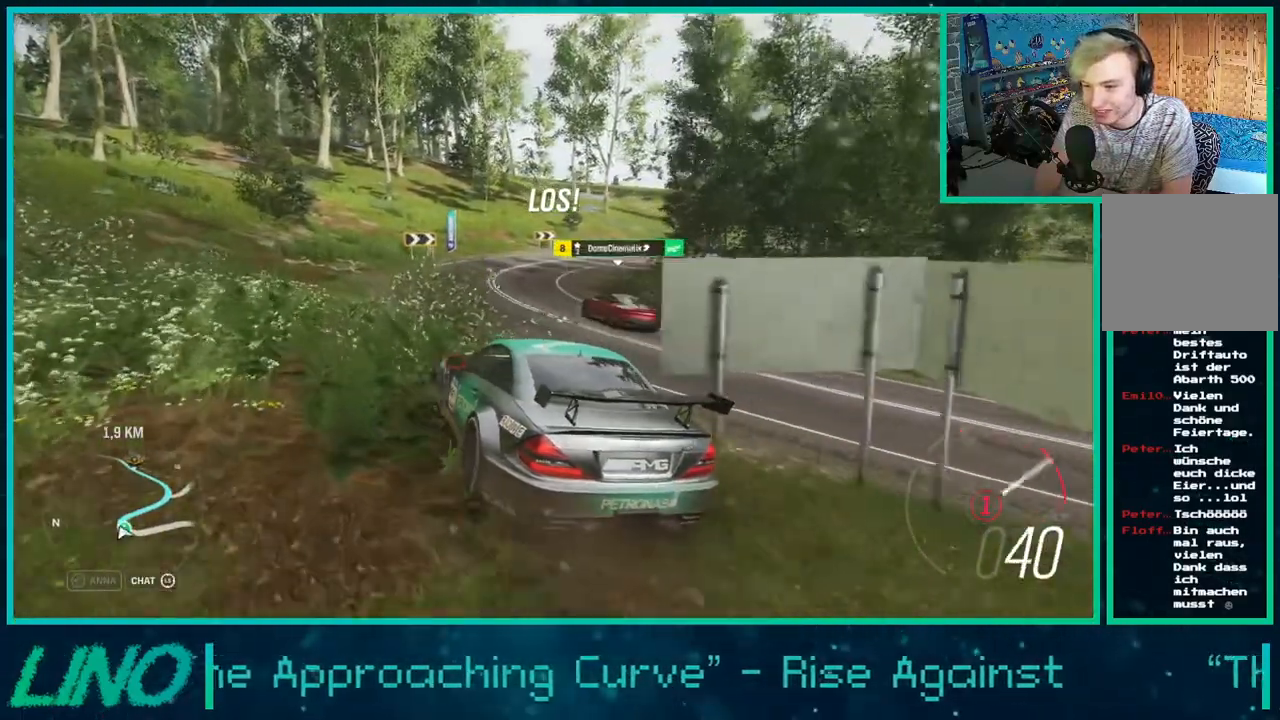
{"buttons": ["R2"], "left_stick": "right", "right_stick": "up", "events": [[117, "left_stick", "right"], [300, "right_stick", "up"]]}
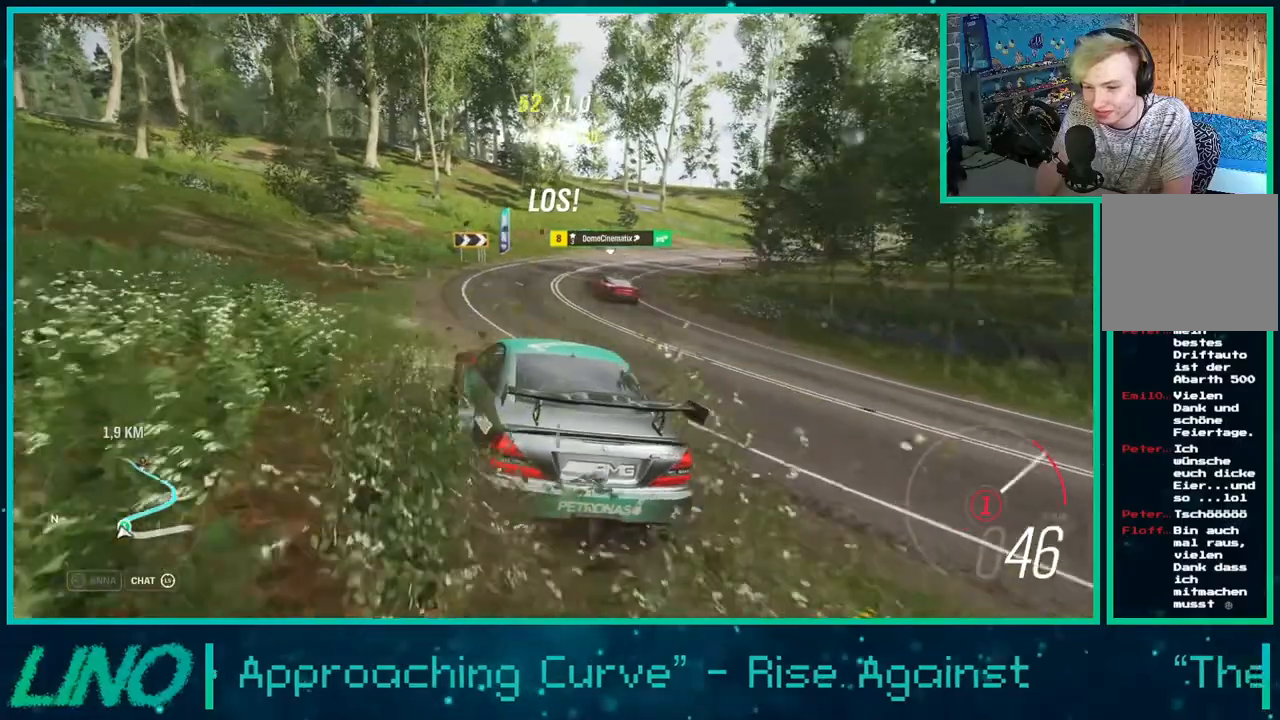
{"buttons": ["R2"], "left_stick": "left", "right_stick": "up", "events": [[17, "left_stick", "center"], [267, "left_stick", "left"]]}
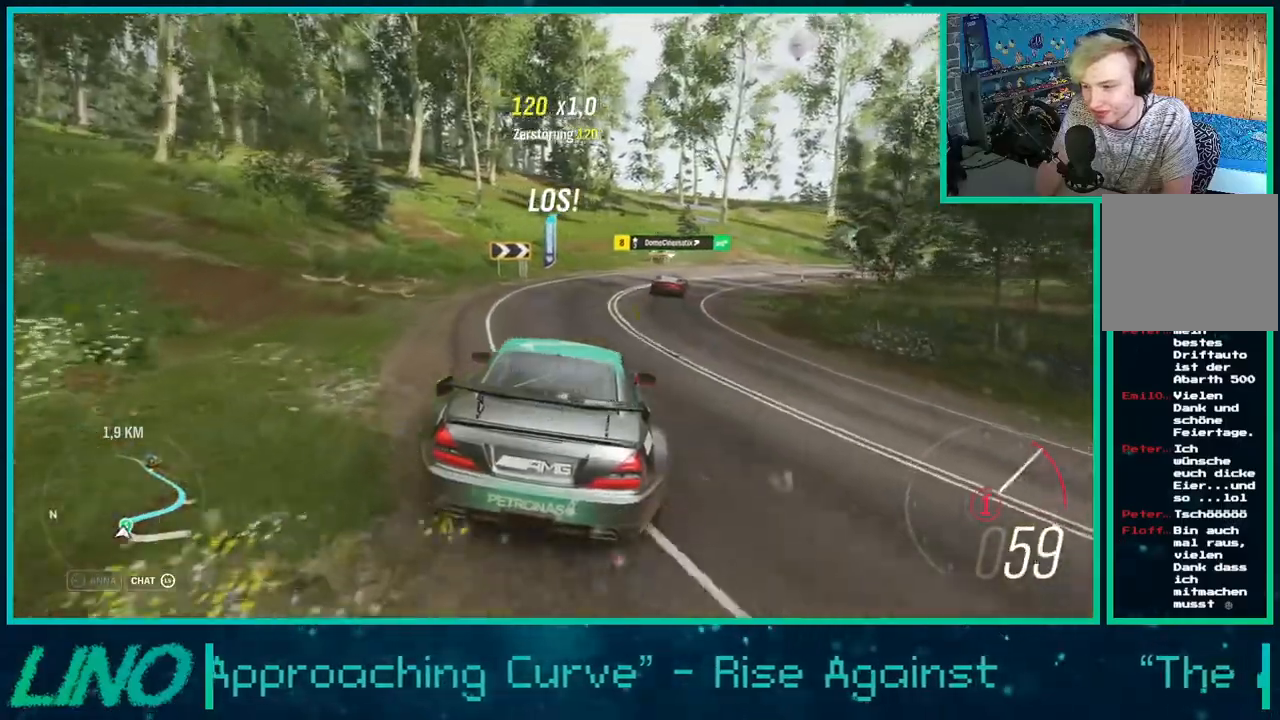
{"buttons": ["R2"], "left_stick": "right", "right_stick": "up", "events": [[67, "left_stick", "right"], [183, "left_stick", "left"], [317, "left_stick", "right"]]}
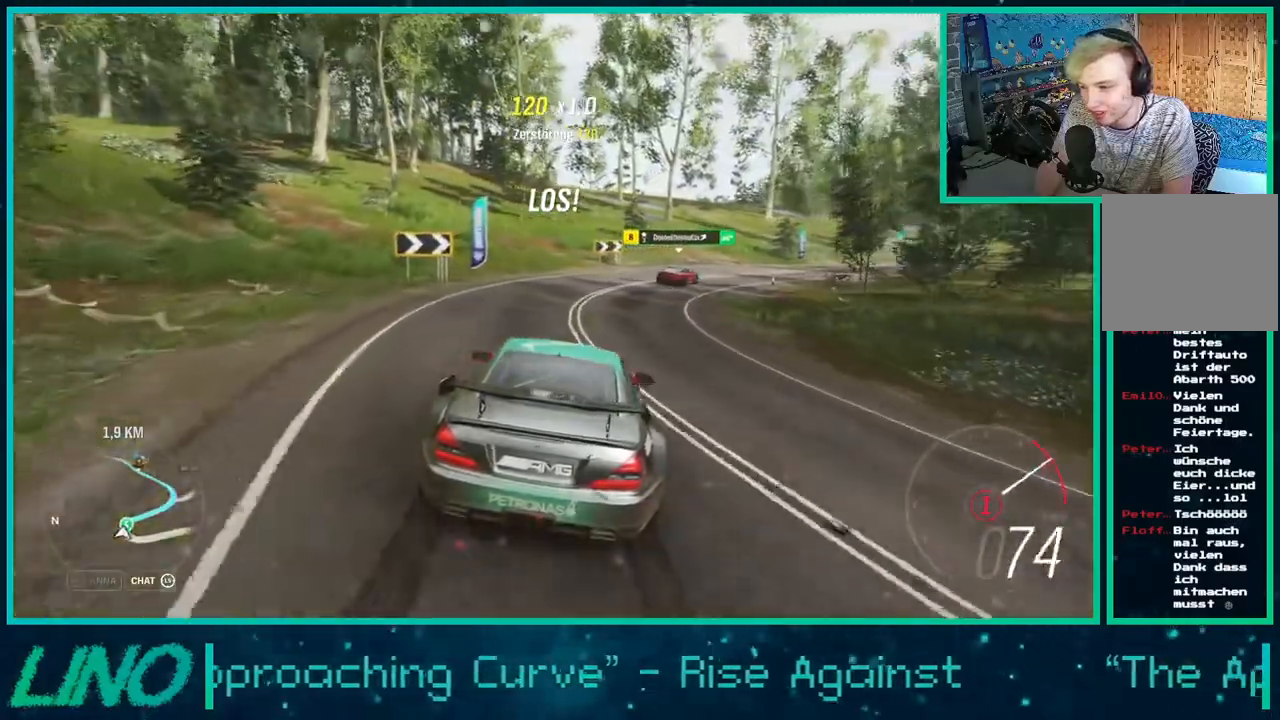
{"buttons": ["R2"], "left_stick": "left", "right_stick": "up", "events": [[217, "left_stick", "left"]]}
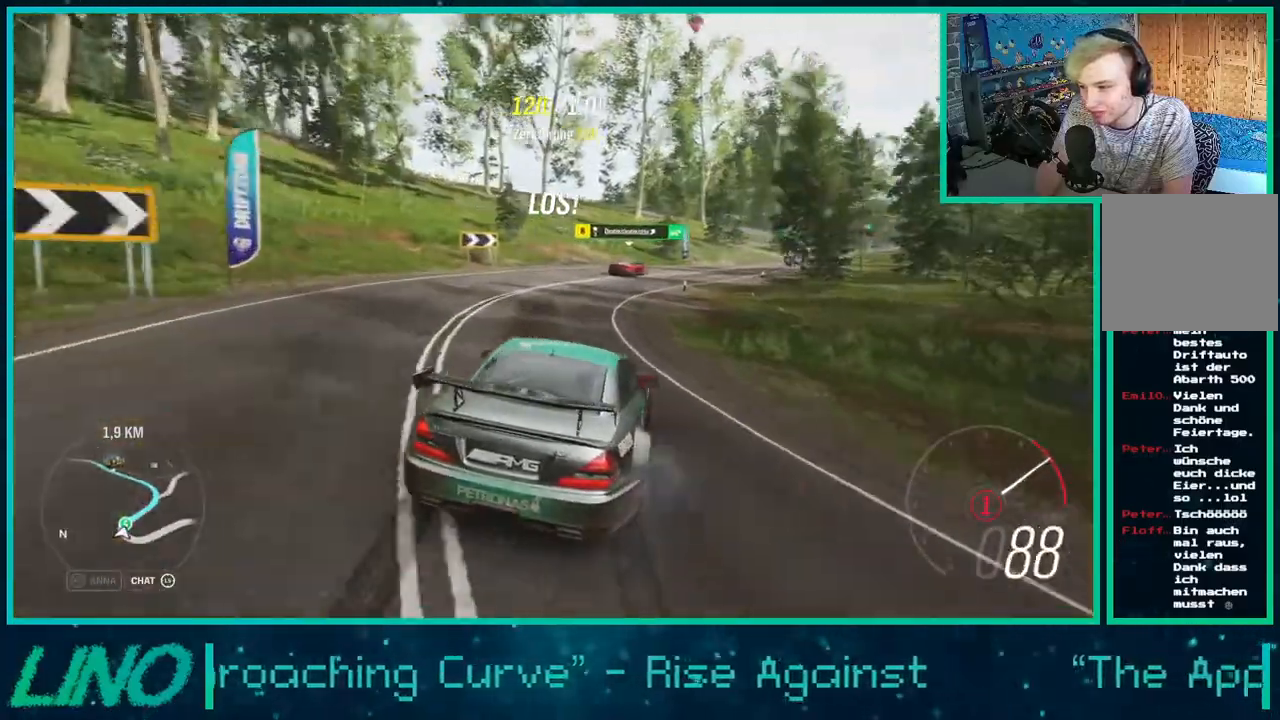
{"buttons": ["X", "R2"], "left_stick": "right", "right_stick": "up", "events": [[233, "left_stick", "right"], [483, "X", "down"]]}
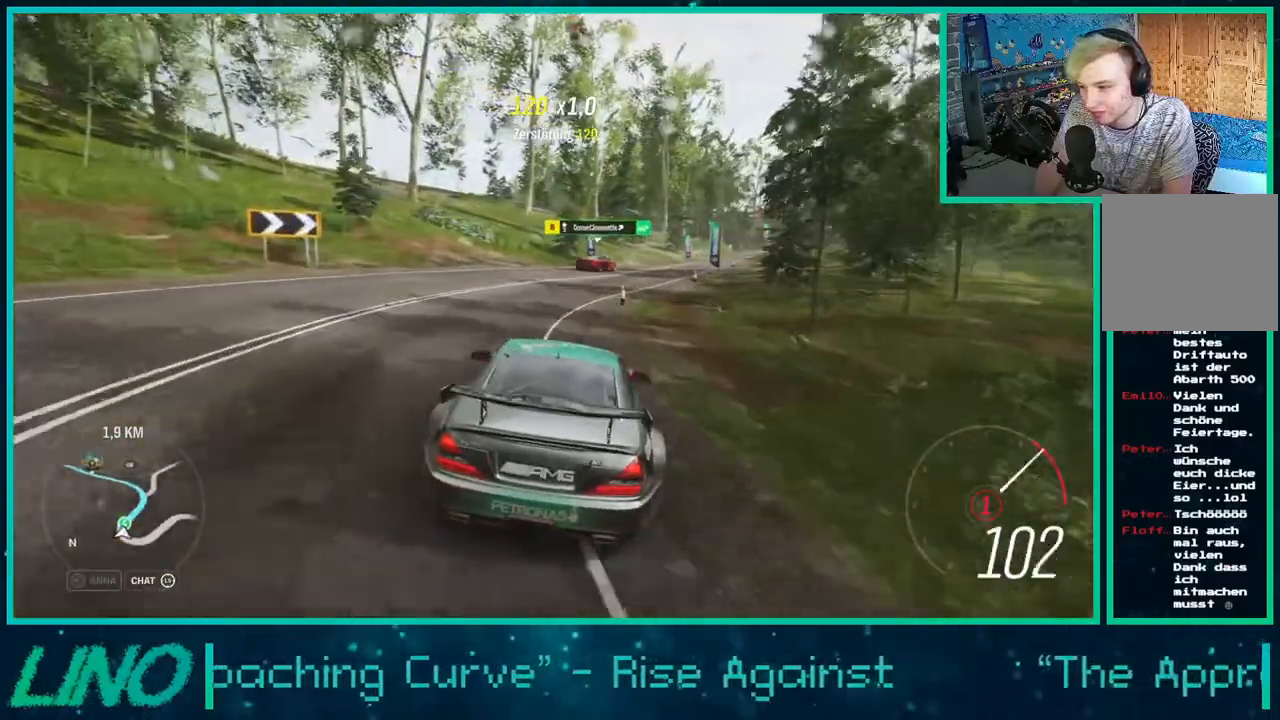
{"buttons": ["R2"], "left_stick": "right", "right_stick": "center", "events": [[50, "left_stick", "center"], [100, "left_stick", "right"], [117, "X", "up"], [117, "right_stick", "center"]]}
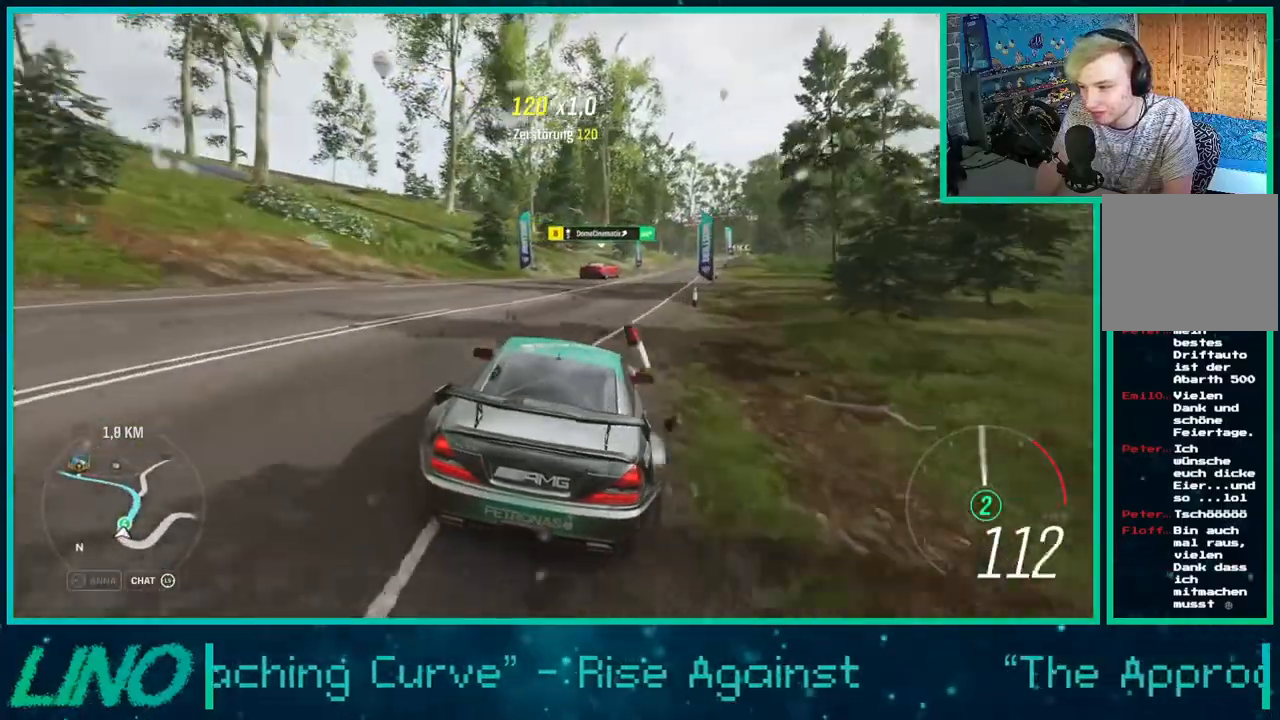
{"buttons": ["R2"], "left_stick": "right", "right_stick": "center", "events": [[83, "left_stick", "center"], [483, "left_stick", "right"]]}
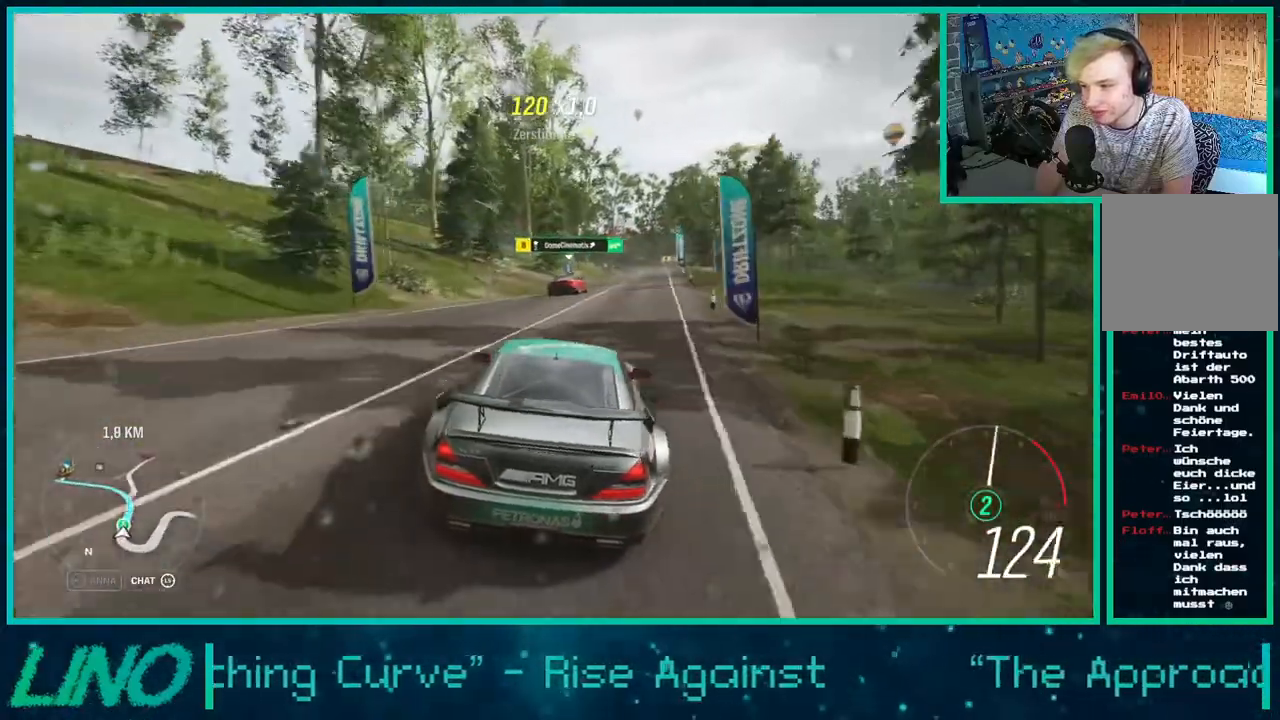
{"buttons": ["R2"], "left_stick": "center", "right_stick": "center", "events": [[250, "left_stick", "center"]]}
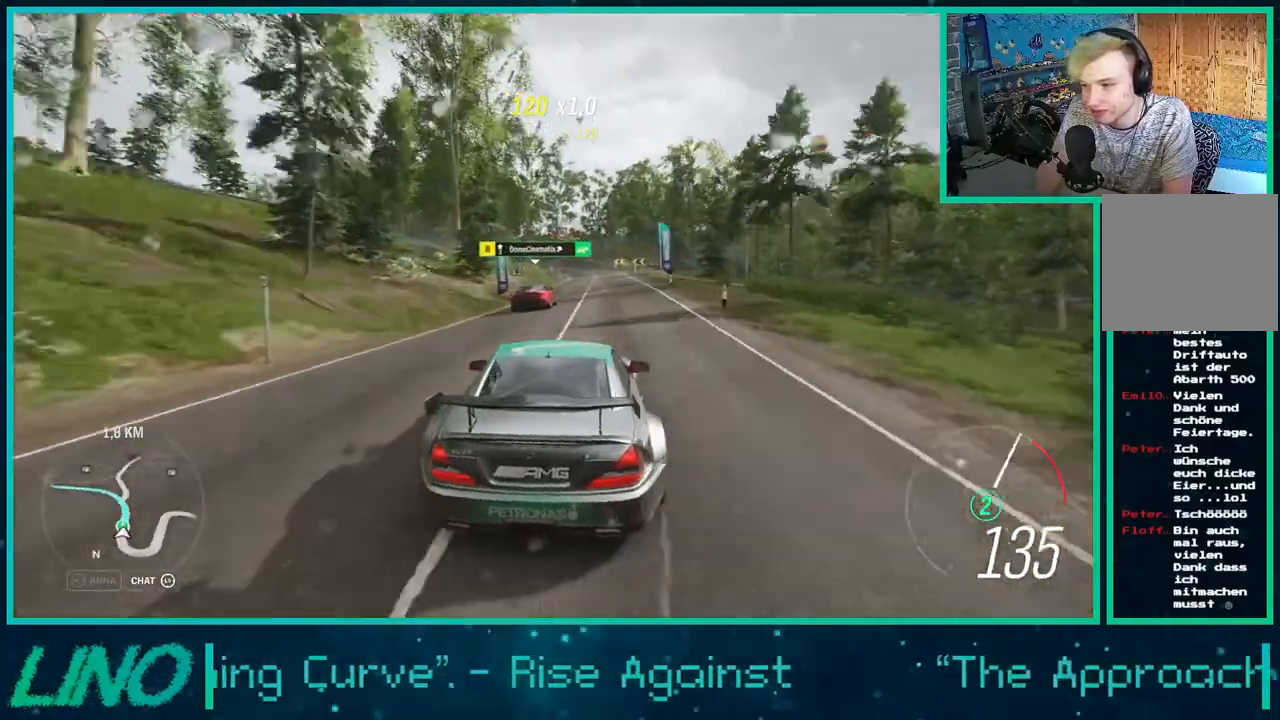
{"buttons": ["R2"], "left_stick": "center", "right_stick": "center", "events": [[400, "left_stick", "down-left"], [483, "left_stick", "center"]]}
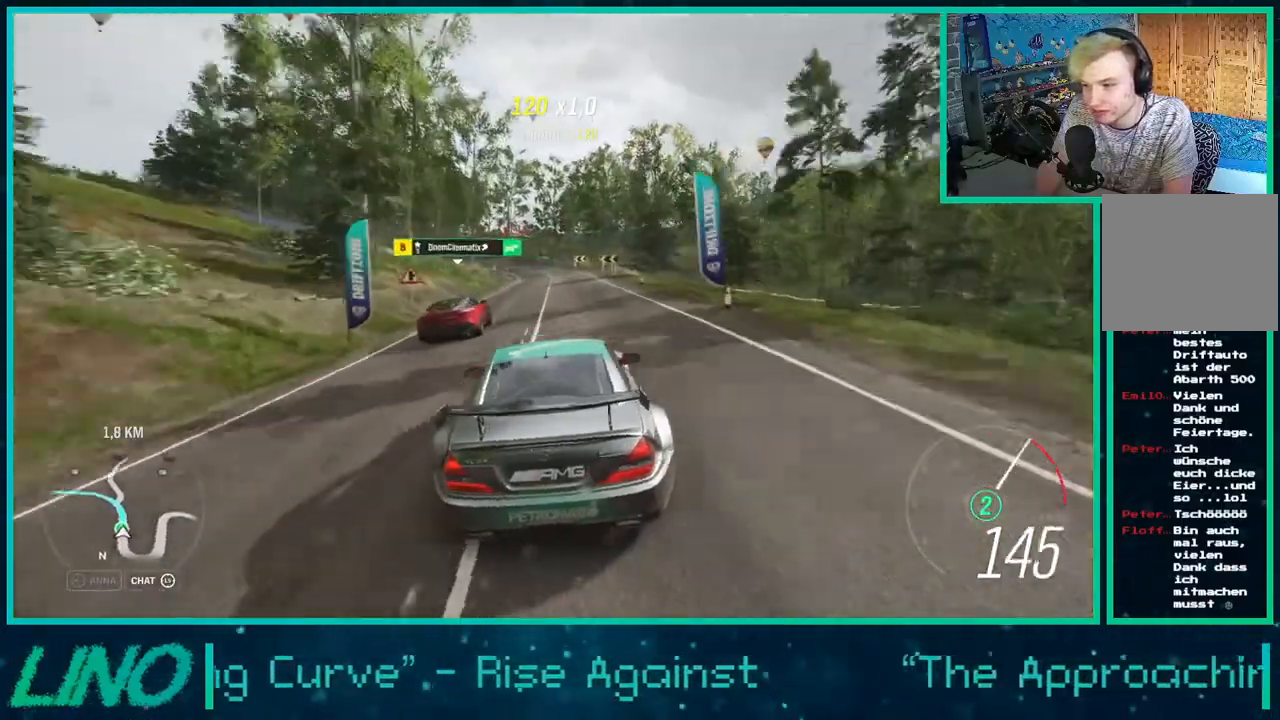
{"buttons": ["R2"], "left_stick": "center", "right_stick": "center", "events": []}
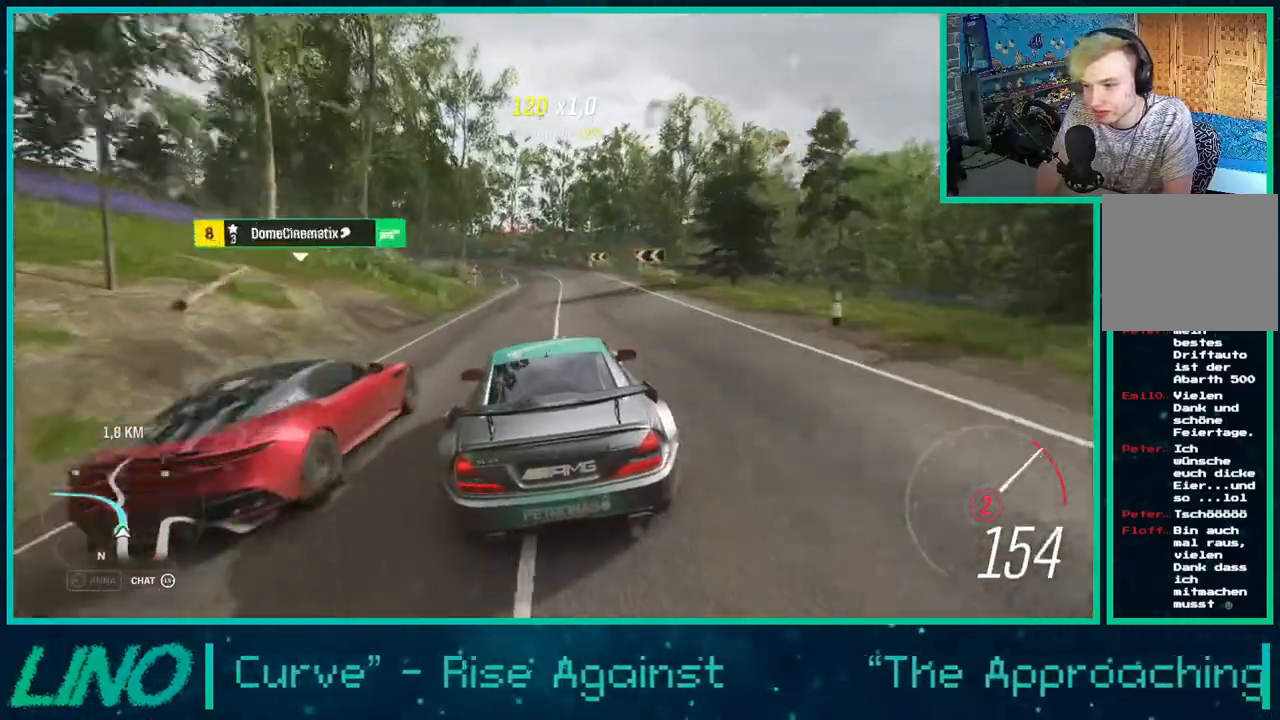
{"buttons": ["R2"], "left_stick": "center", "right_stick": "center", "events": [[367, "left_stick", "up-right"], [500, "left_stick", "center"]]}